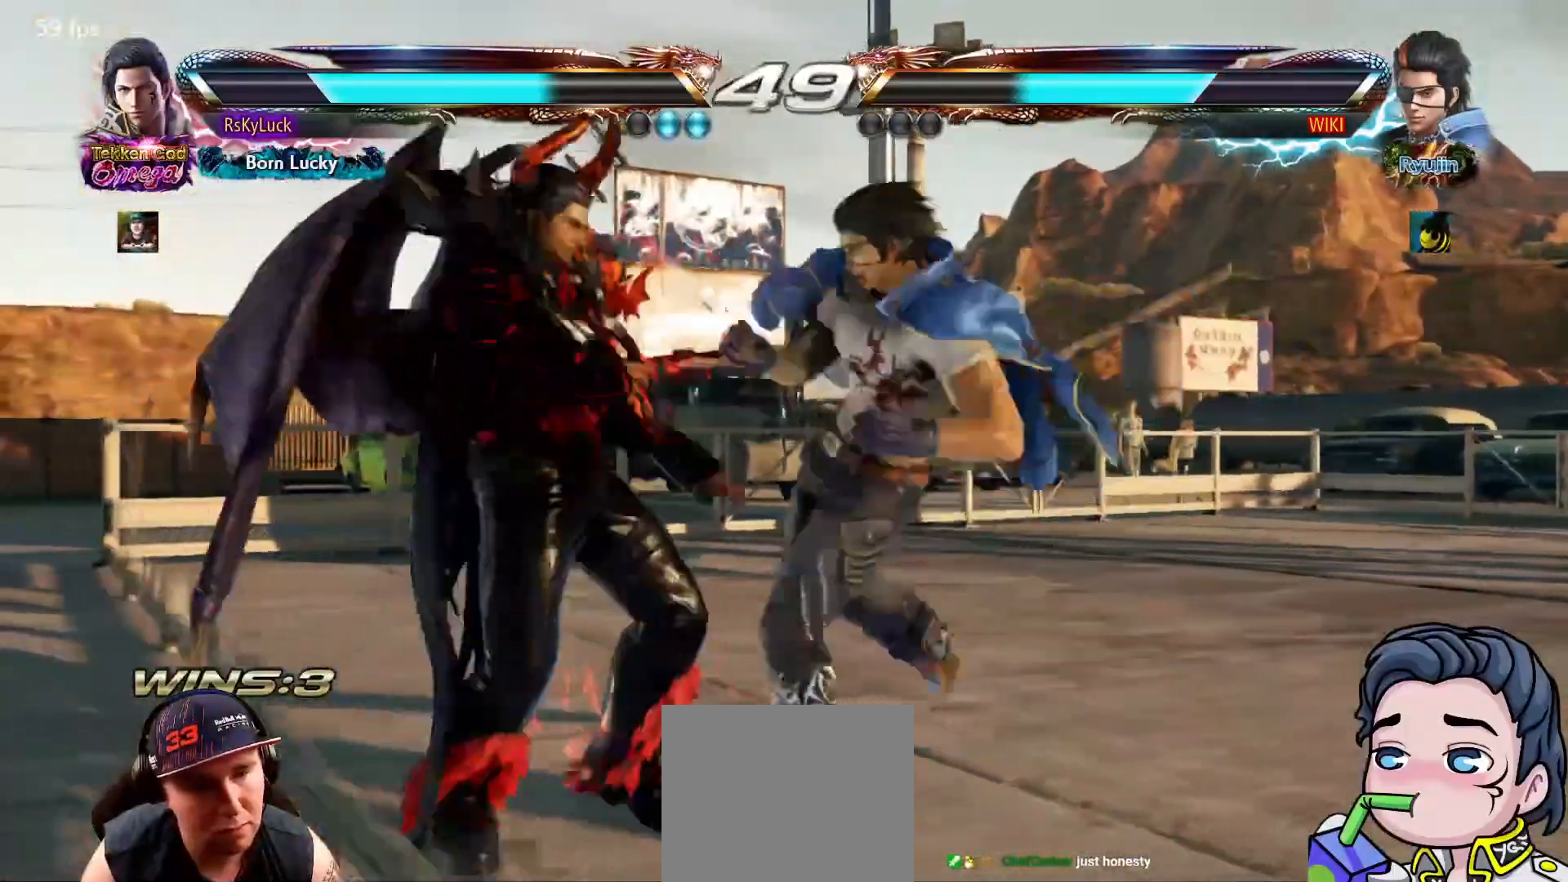
Gameplay with a controller (PlayStation layout); each line is a JSON object with the inputs held at the frame after it. "events" lists button and stick changes between this image and that frame as [ms after this image, input, new state], when the widget could be followed in between. Not read: left_stick.
{"buttons": ["DPAD_DOWN", "DPAD_LEFT"], "right_stick": "center", "events": [[100, "DPAD_LEFT", "up"], [183, "DPAD_LEFT", "down"], [300, "DPAD_LEFT", "up"], [350, "DPAD_DOWN", "down"], [350, "DPAD_LEFT", "down"]]}
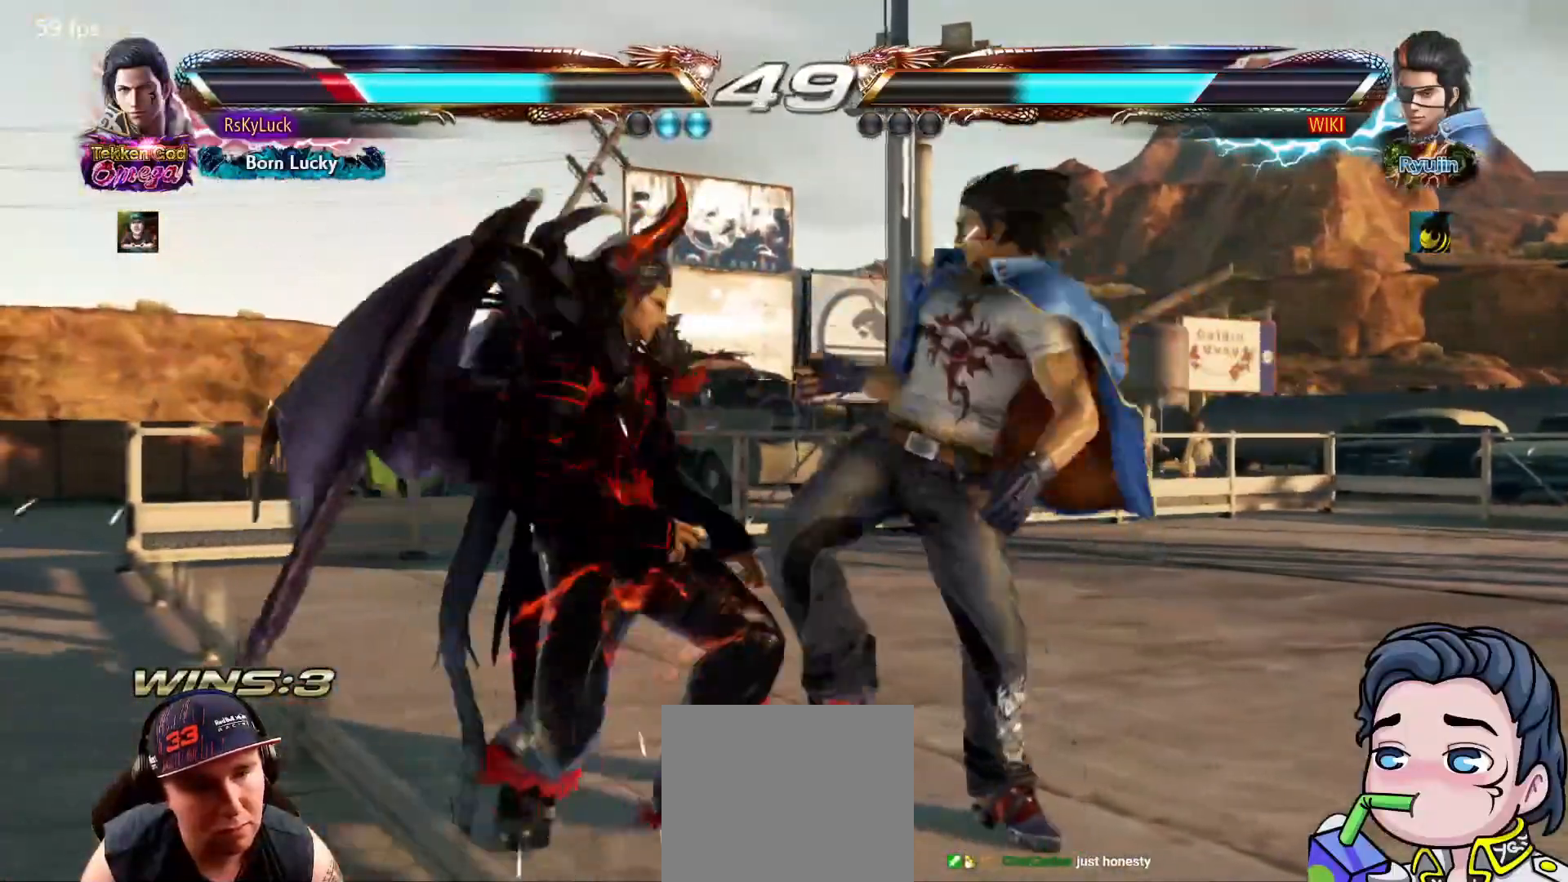
{"buttons": ["DPAD_LEFT"], "right_stick": "center", "events": [[233, "DPAD_DOWN", "up"], [300, "DPAD_DOWN", "down"], [417, "DPAD_LEFT", "up"], [467, "DPAD_DOWN", "up"], [467, "DPAD_LEFT", "down"]]}
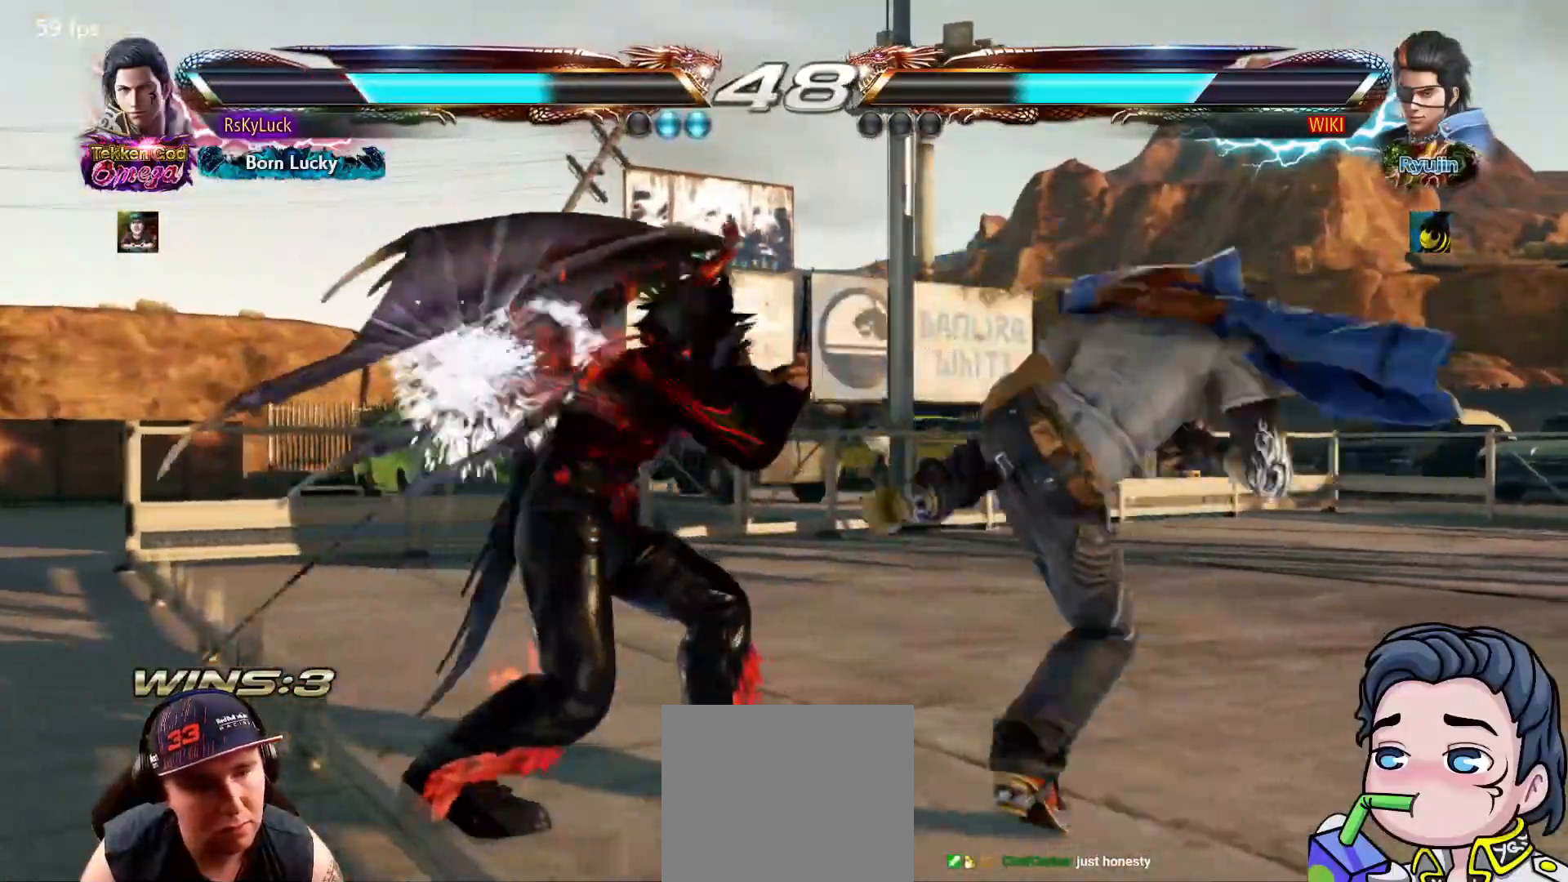
{"buttons": [], "right_stick": "center", "events": [[83, "DPAD_LEFT", "up"], [150, "SQUARE", "down"], [233, "SQUARE", "up"], [283, "TRIANGLE", "down"], [400, "TRIANGLE", "up"]]}
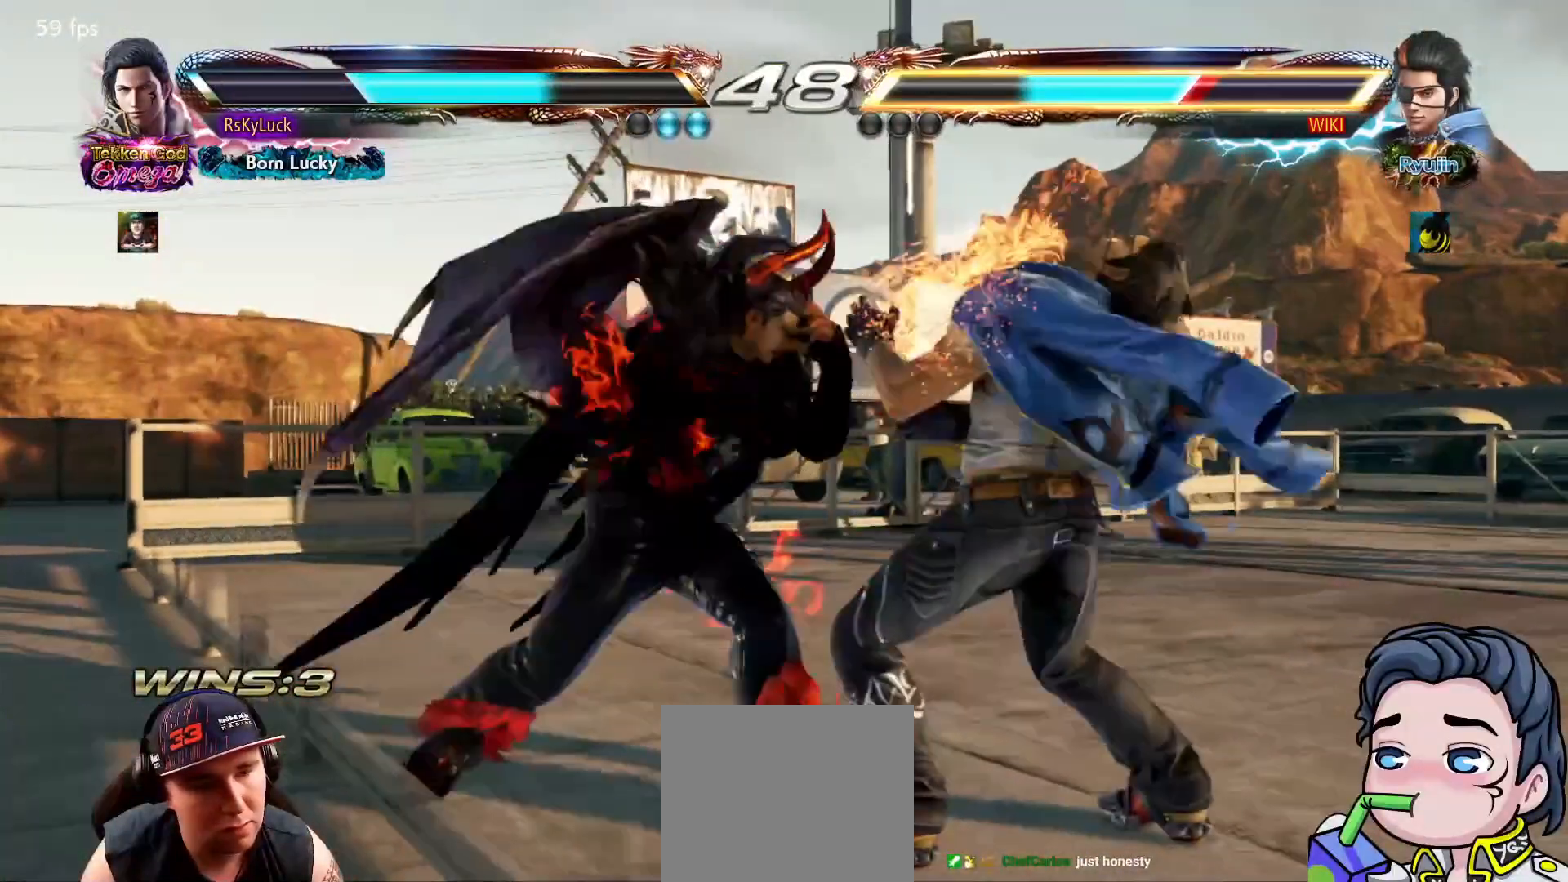
{"buttons": [], "right_stick": "center", "events": [[317, "SQUARE", "down"], [433, "SQUARE", "up"]]}
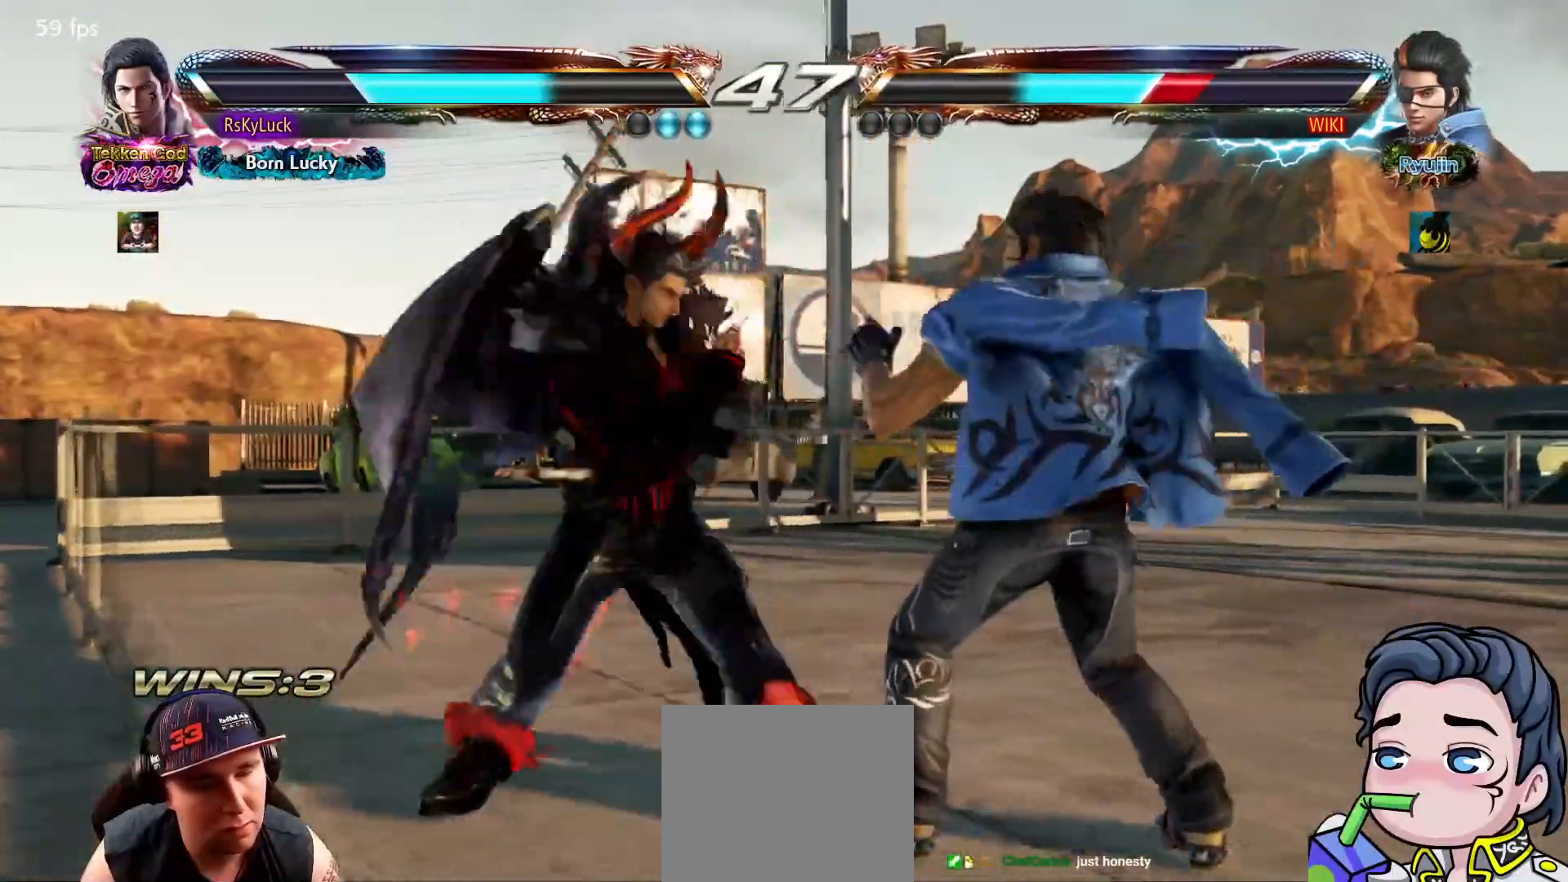
{"buttons": ["CIRCLE"], "right_stick": "center", "events": [[233, "CIRCLE", "down"], [350, "CIRCLE", "up"], [400, "CIRCLE", "down"]]}
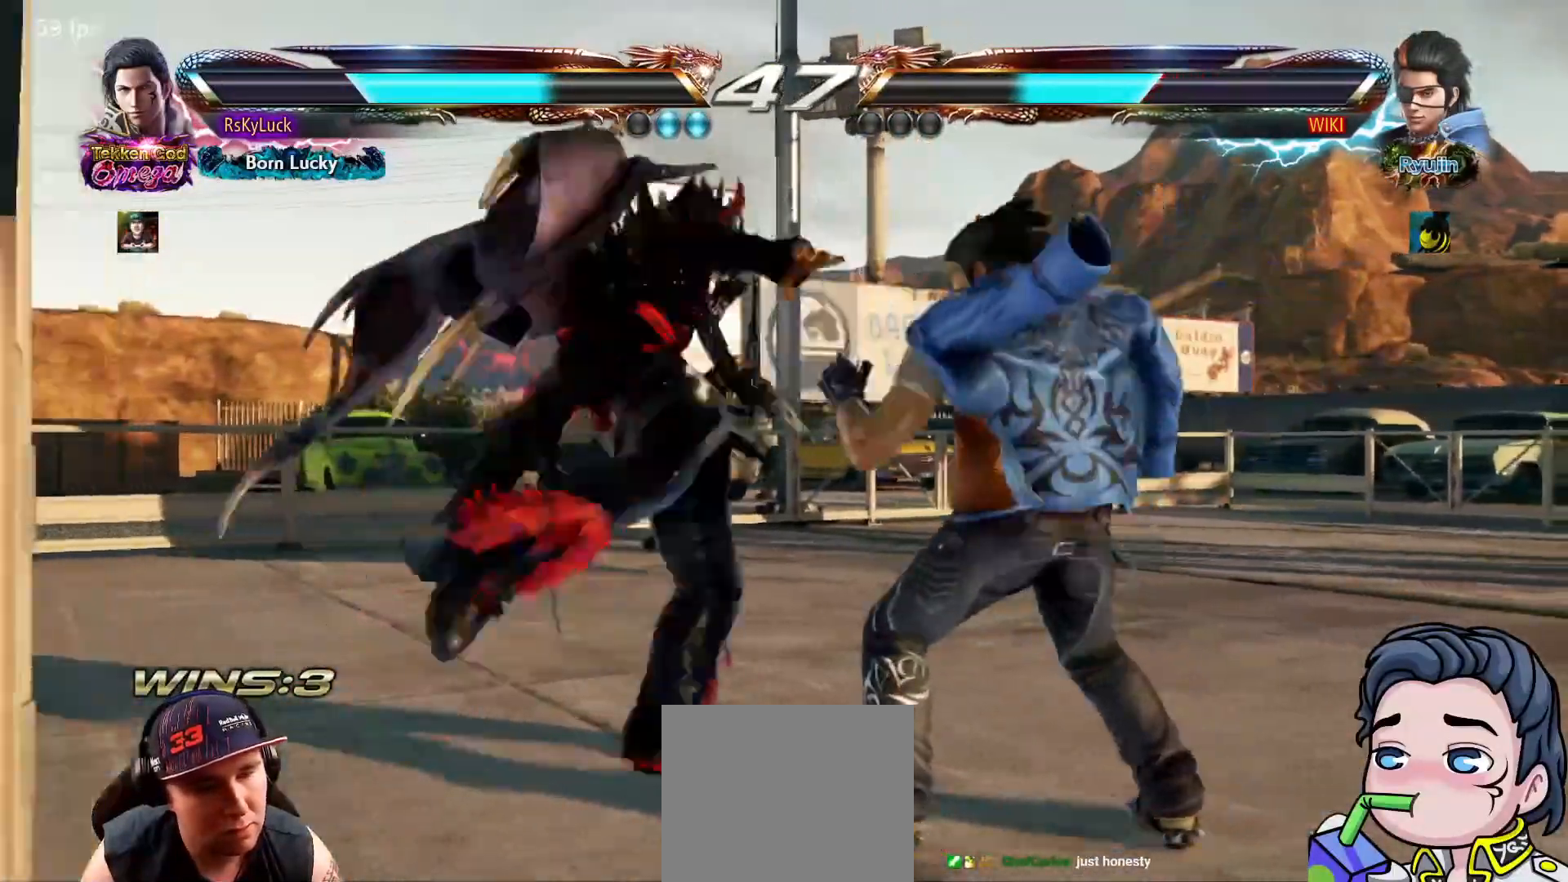
{"buttons": ["DPAD_LEFT"], "right_stick": "center", "events": [[33, "CIRCLE", "up"], [333, "DPAD_LEFT", "down"], [450, "DPAD_LEFT", "up"], [483, "DPAD_LEFT", "down"]]}
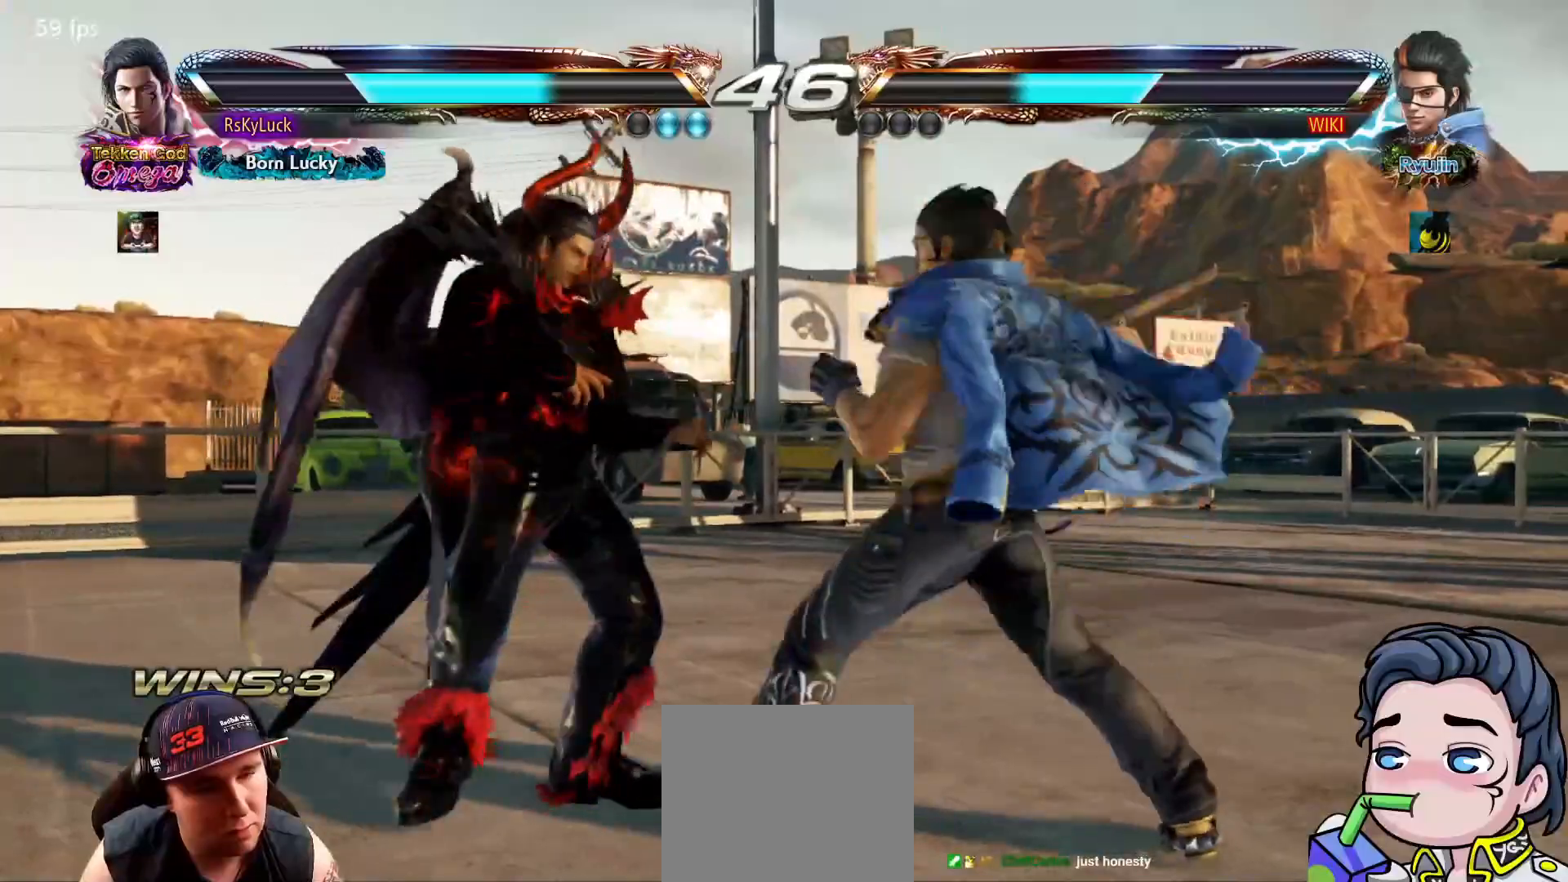
{"buttons": ["DPAD_DOWN"], "right_stick": "center", "events": [[117, "DPAD_LEFT", "up"], [183, "DPAD_DOWN", "down"], [183, "DPAD_RIGHT", "down"], [217, "CIRCLE", "down"], [333, "CIRCLE", "up"], [383, "CIRCLE", "down"], [483, "CIRCLE", "up"], [483, "DPAD_RIGHT", "up"]]}
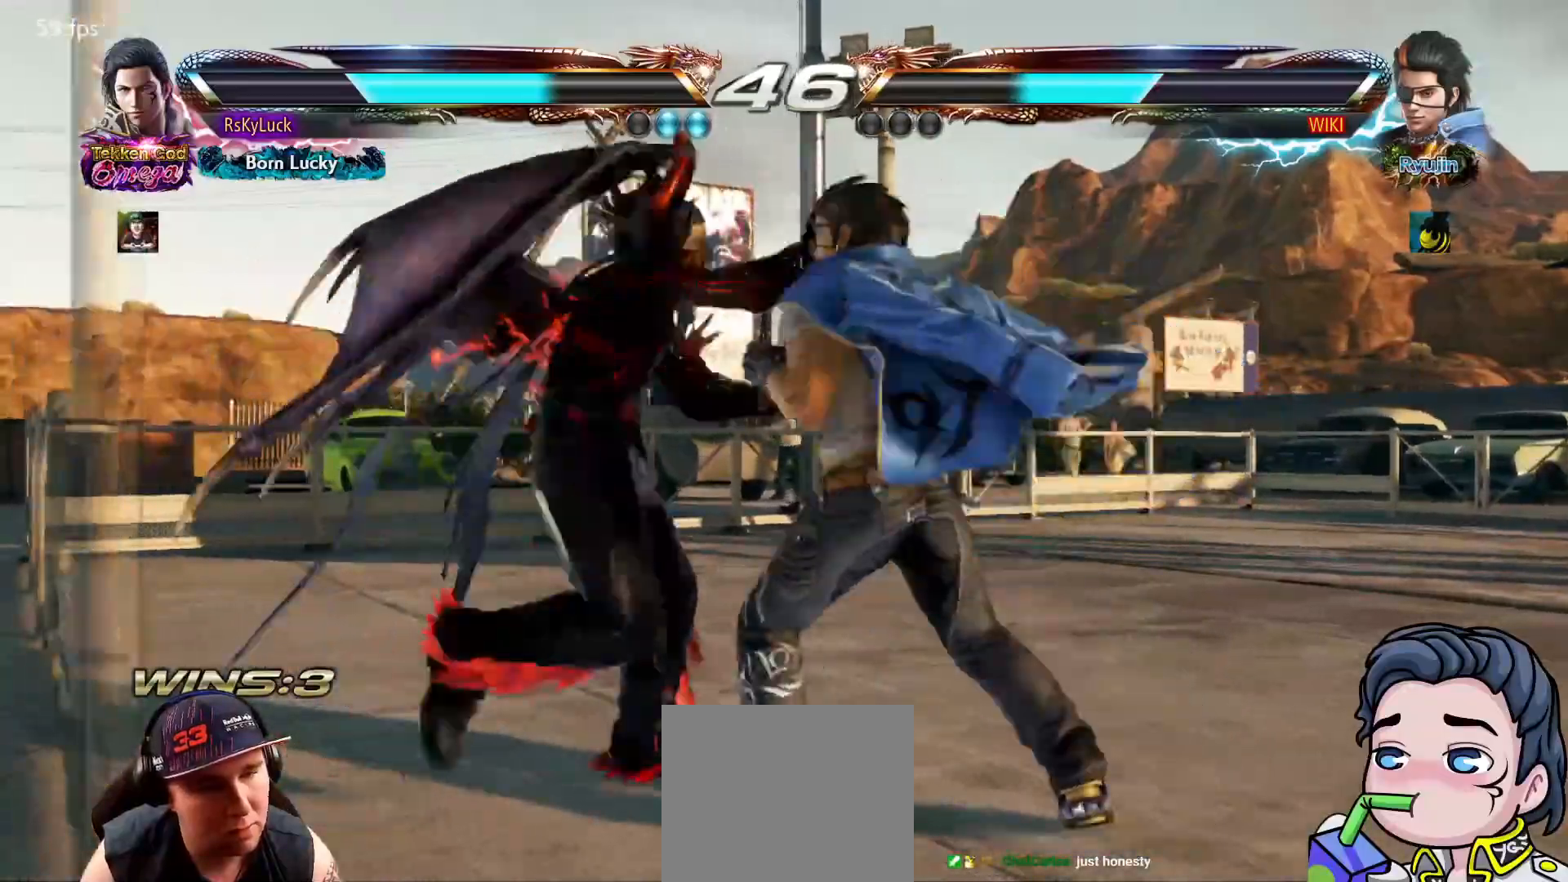
{"buttons": ["DPAD_LEFT"], "right_stick": "center", "events": [[17, "DPAD_DOWN", "up"], [333, "DPAD_LEFT", "down"]]}
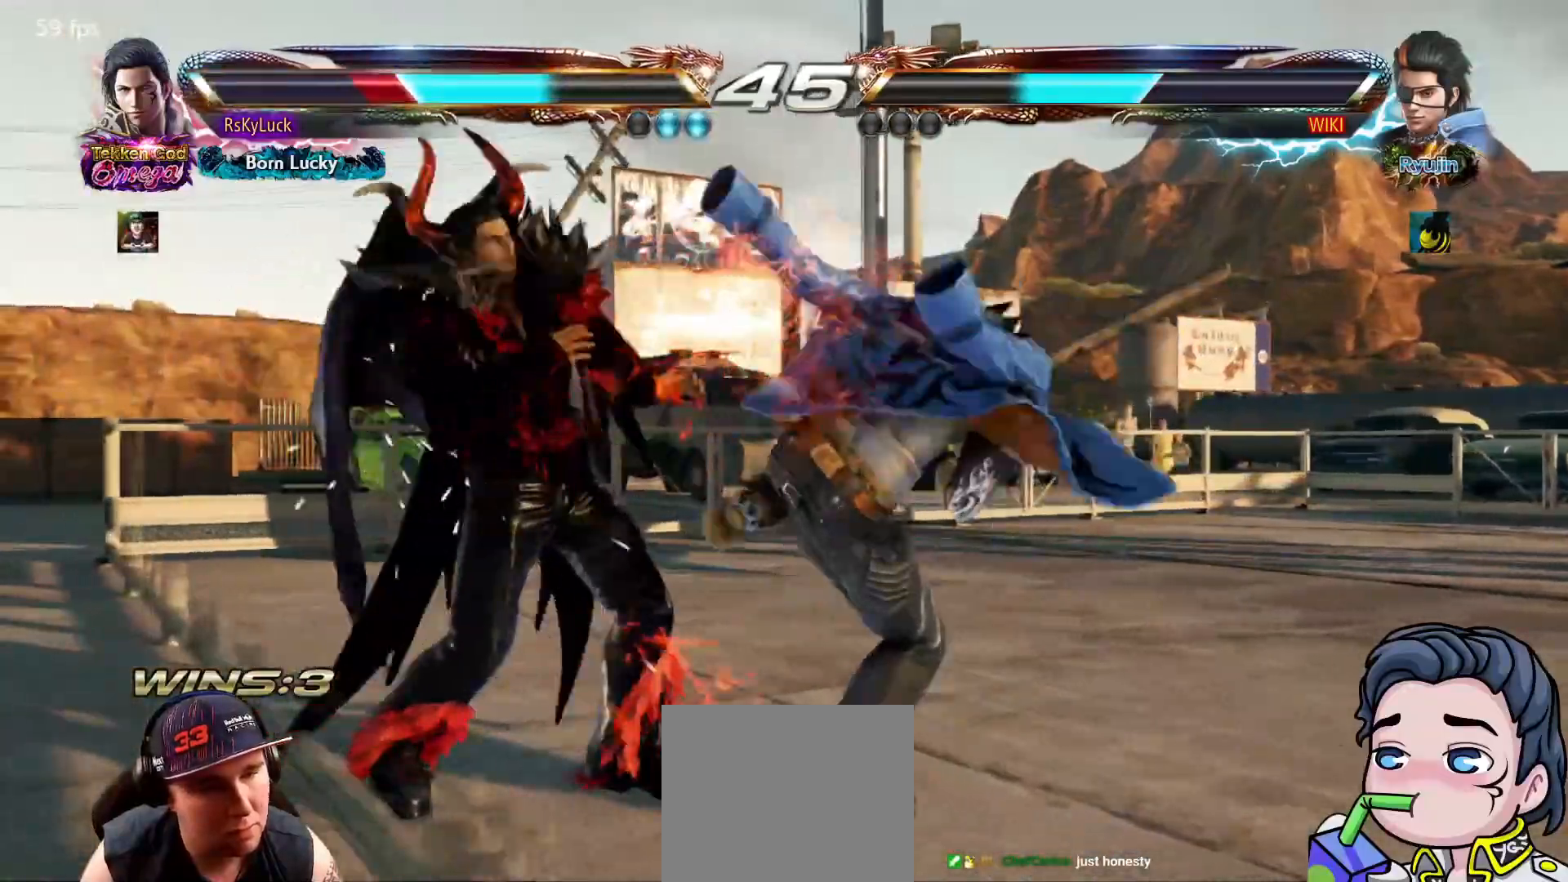
{"buttons": ["CIRCLE"], "right_stick": "center", "events": [[233, "DPAD_LEFT", "up"], [283, "DPAD_LEFT", "down"], [400, "DPAD_LEFT", "up"], [450, "CIRCLE", "down"]]}
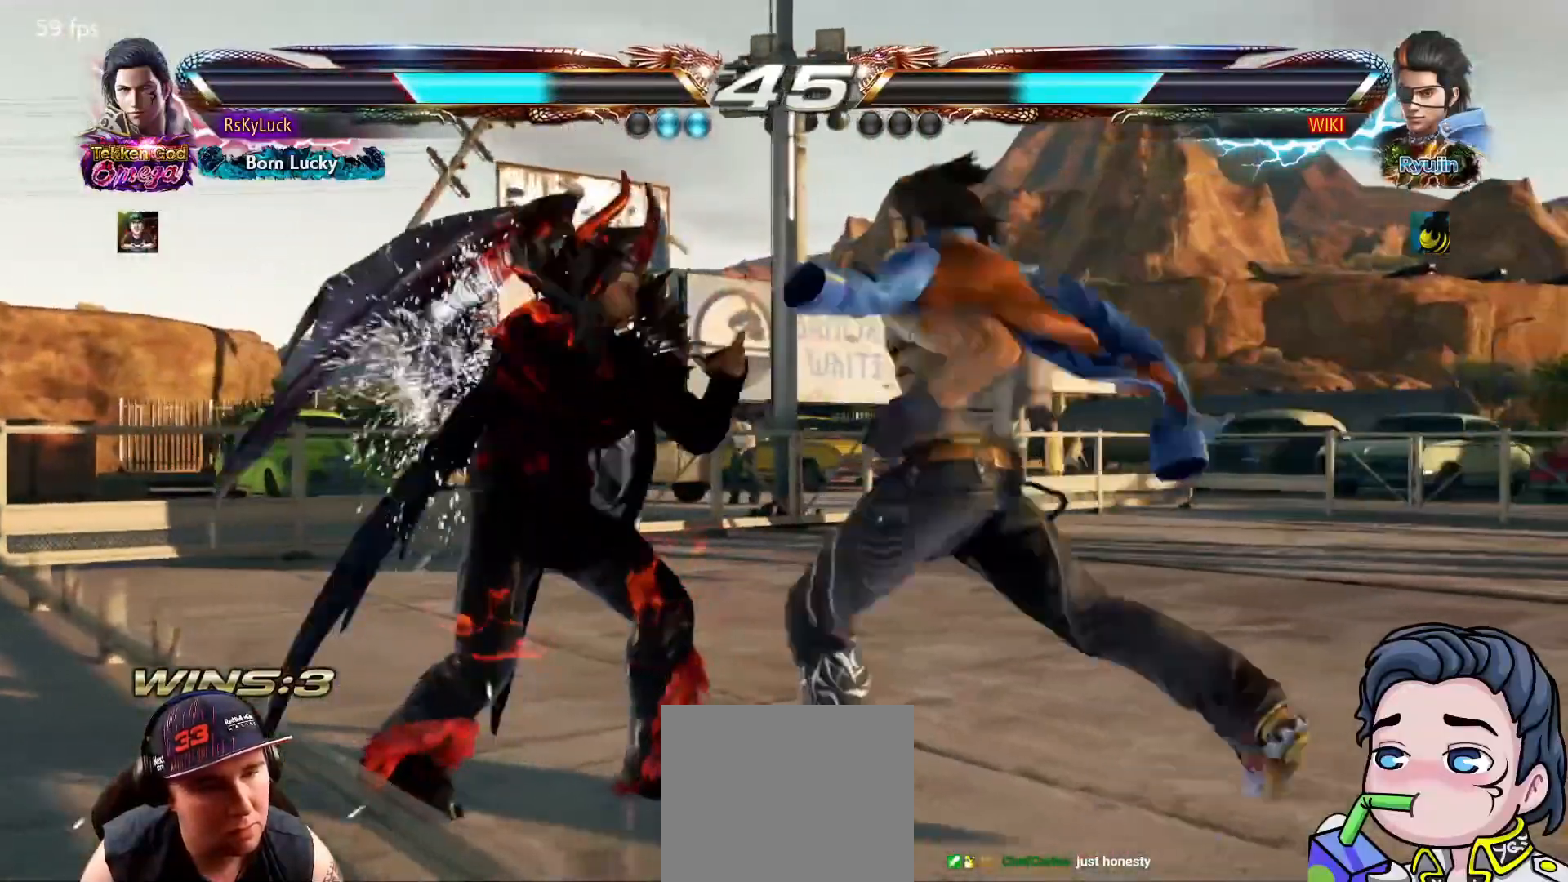
{"buttons": ["DPAD_LEFT"], "right_stick": "center", "events": [[17, "CIRCLE", "up"], [83, "CIRCLE", "down"], [200, "CIRCLE", "up"], [300, "DPAD_LEFT", "down"], [433, "DPAD_LEFT", "up"], [467, "DPAD_LEFT", "down"]]}
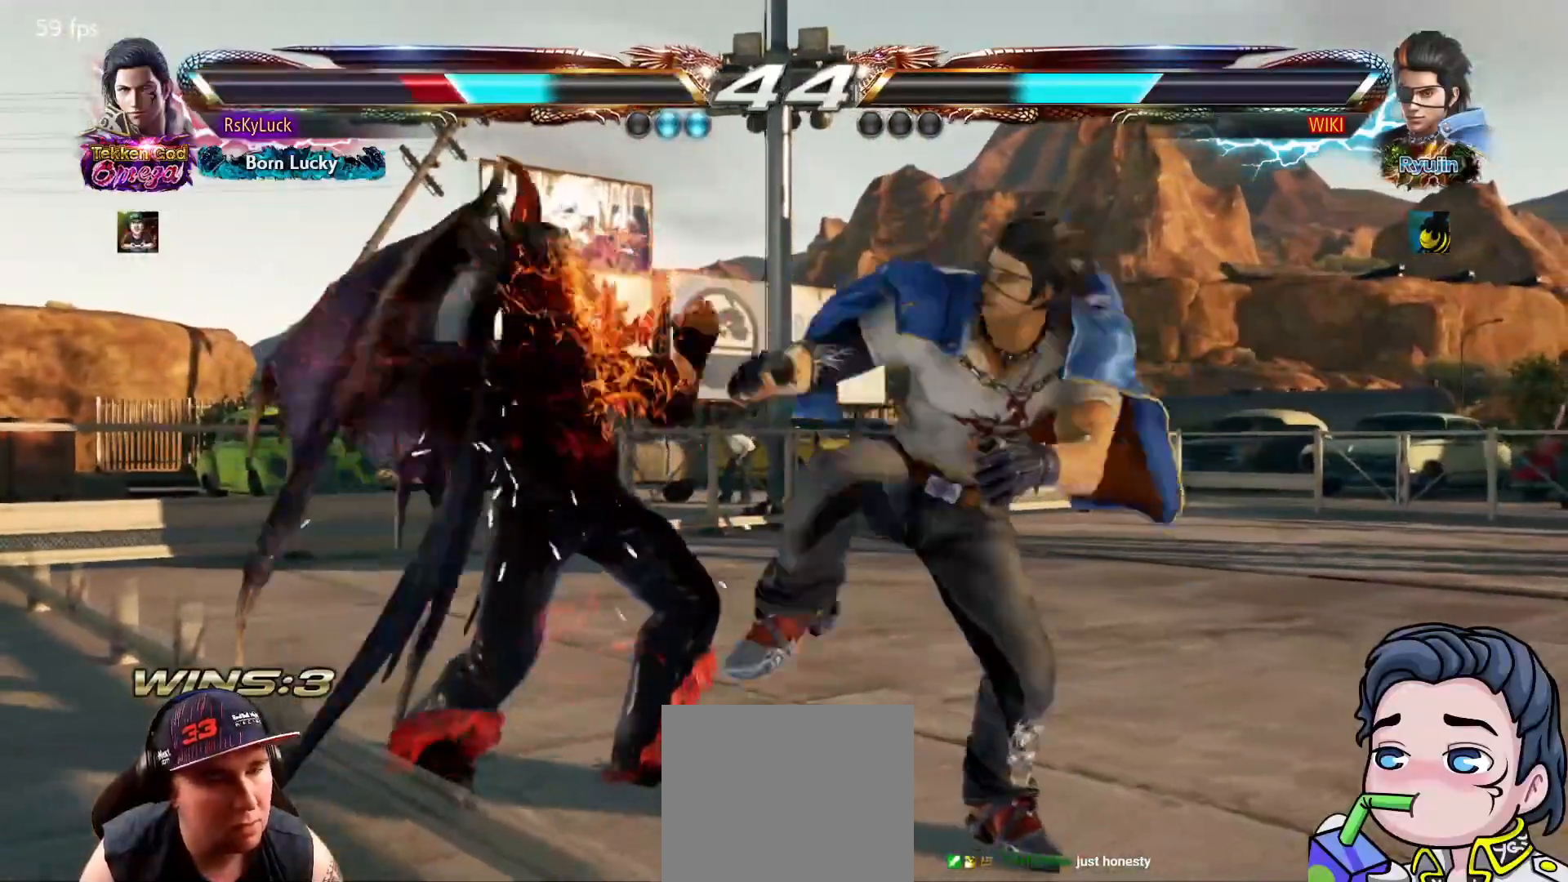
{"buttons": ["DPAD_DOWN", "DPAD_LEFT"], "right_stick": "center", "events": [[333, "DPAD_LEFT", "up"], [350, "DPAD_LEFT", "down"], [367, "DPAD_DOWN", "down"]]}
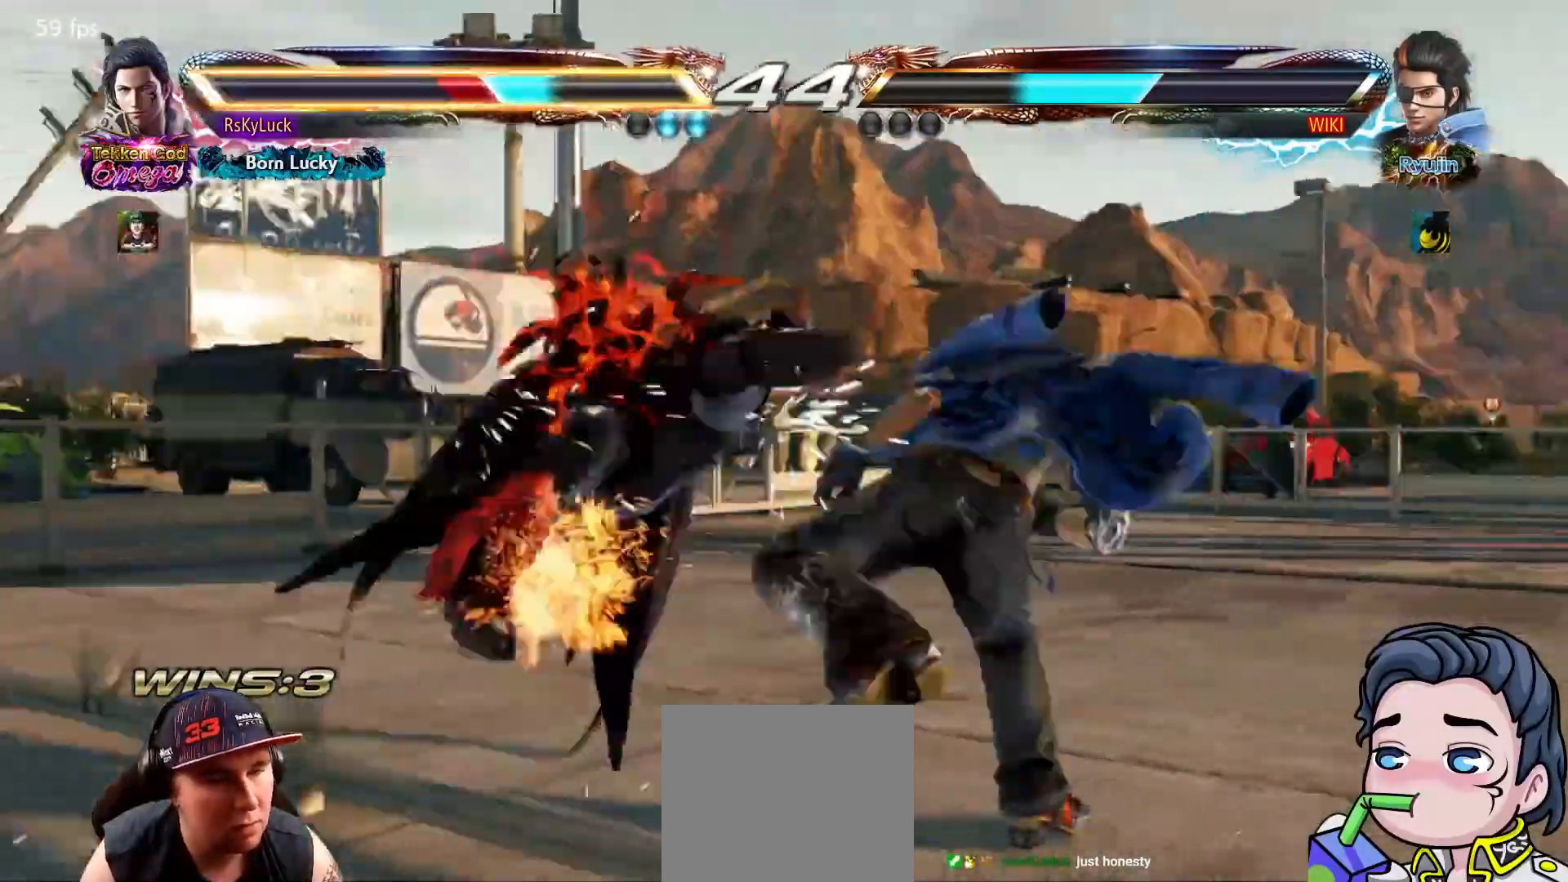
{"buttons": ["DPAD_LEFT"], "right_stick": "center", "events": [[100, "DPAD_DOWN", "up"], [100, "DPAD_LEFT", "up"], [483, "DPAD_LEFT", "down"]]}
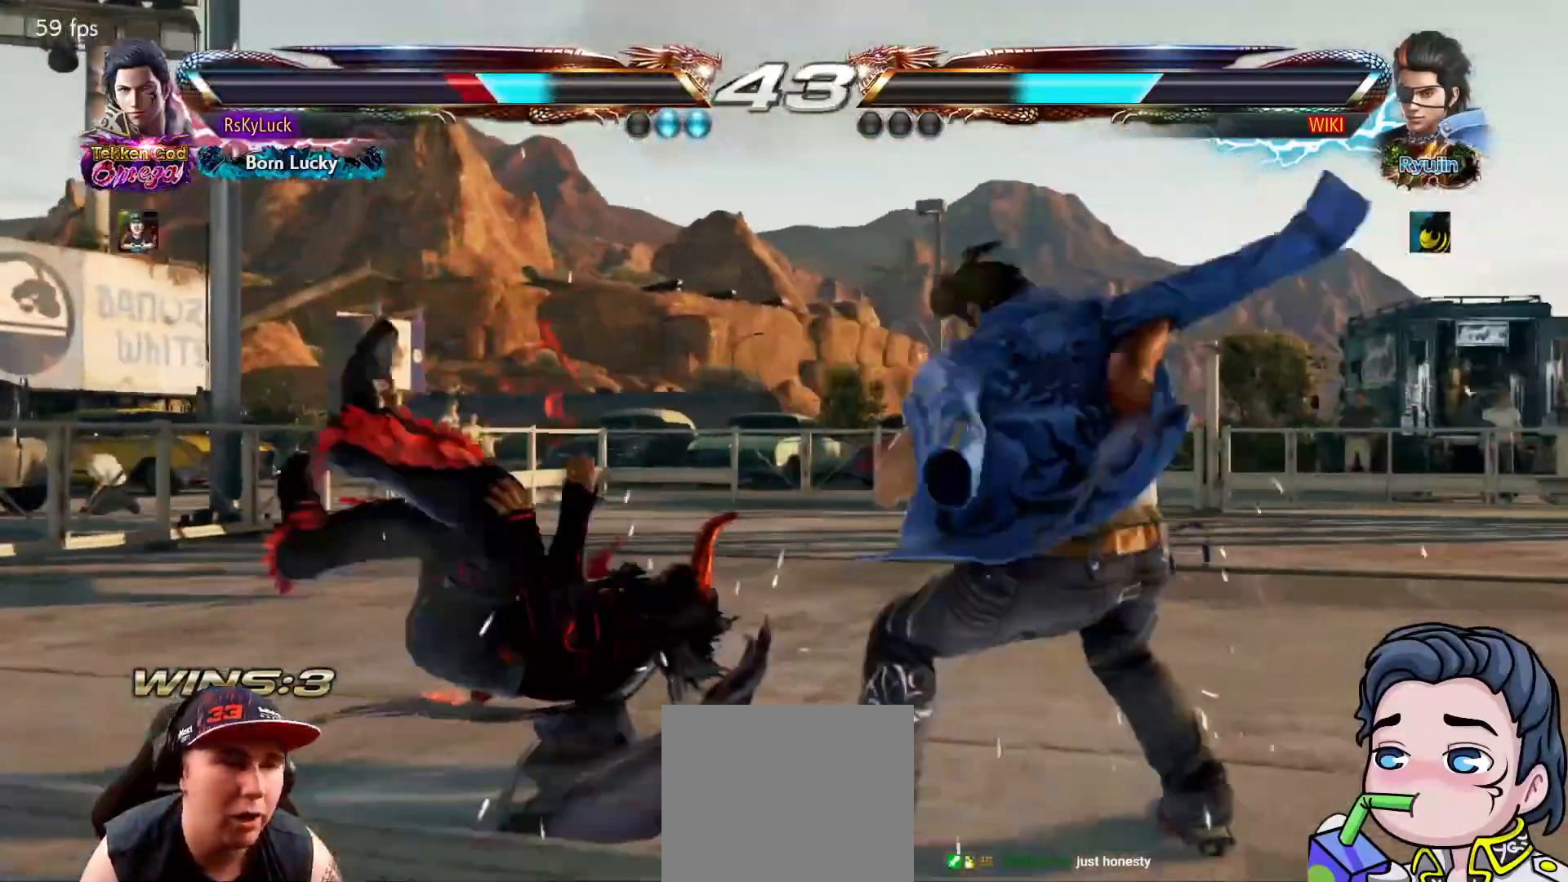
{"buttons": ["DPAD_LEFT"], "right_stick": "center", "events": []}
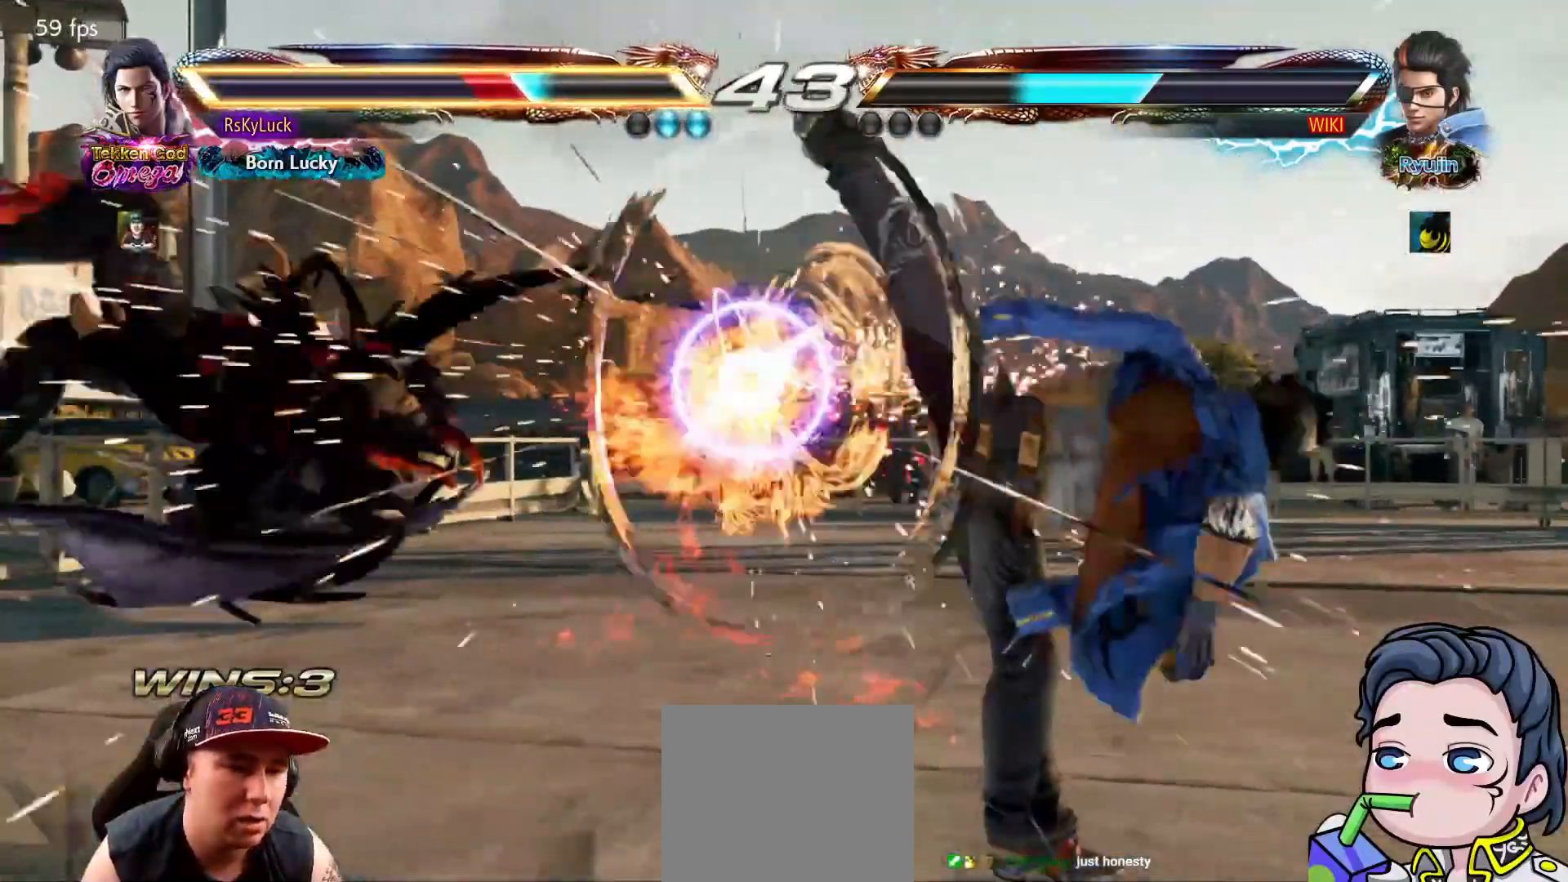
{"buttons": ["SQUARE"], "right_stick": "center", "events": [[167, "SQUARE", "down"], [217, "DPAD_LEFT", "up"], [283, "SQUARE", "up"], [333, "SQUARE", "down"], [433, "SQUARE", "up"], [483, "SQUARE", "down"]]}
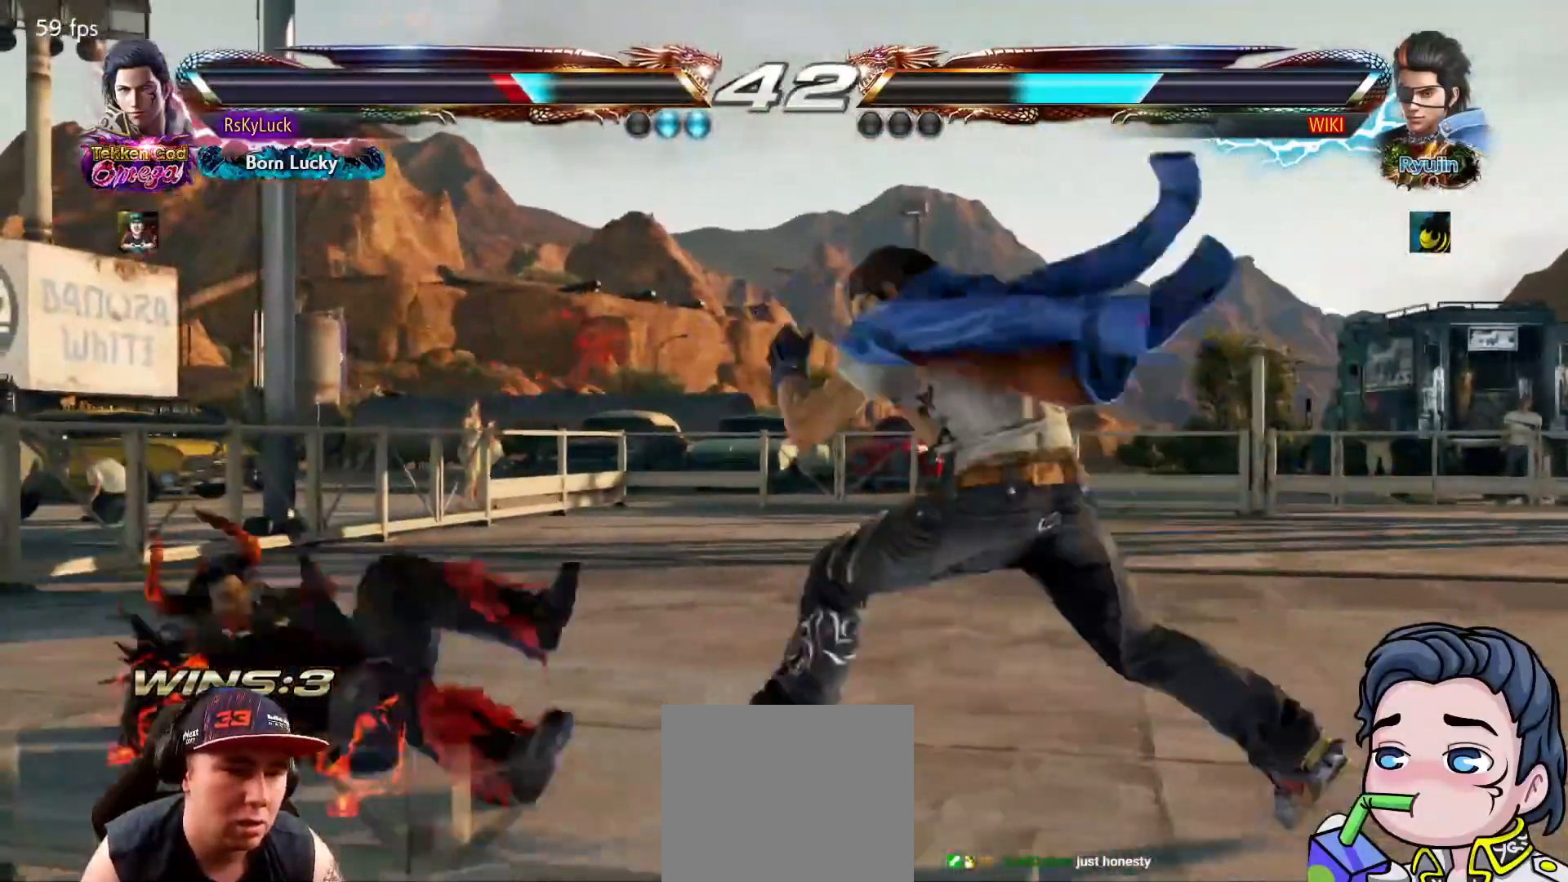
{"buttons": [], "right_stick": "center", "events": [[117, "SQUARE", "up"], [317, "DPAD_LEFT", "down"], [467, "DPAD_LEFT", "up"]]}
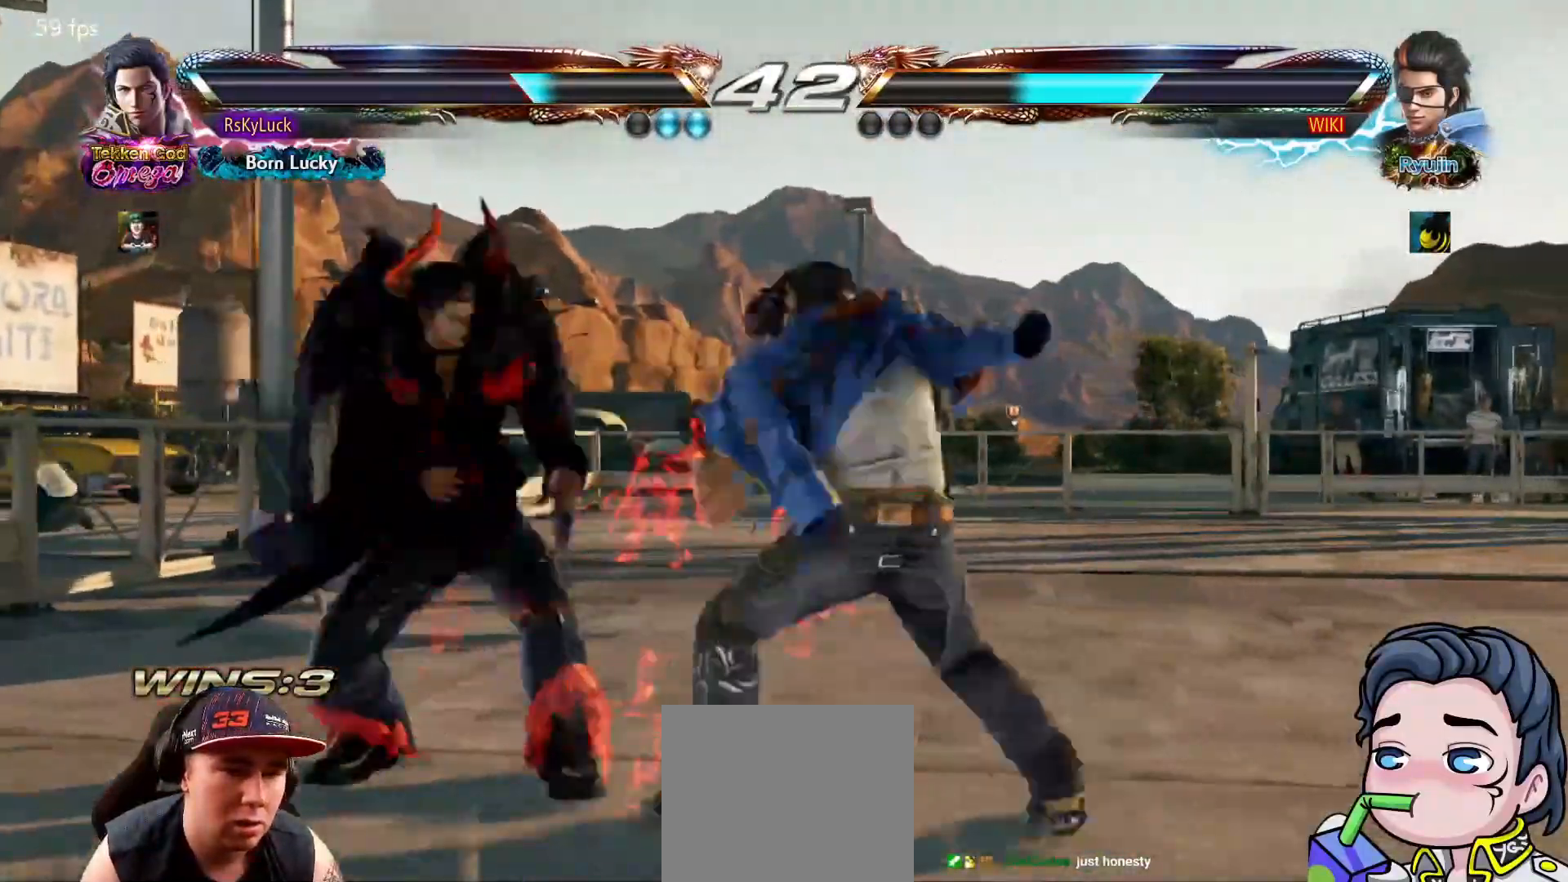
{"buttons": ["DPAD_UP"], "right_stick": "center", "events": [[33, "DPAD_LEFT", "down"], [200, "DPAD_LEFT", "up"], [233, "DPAD_UP", "down"], [350, "DPAD_UP", "up"], [417, "DPAD_UP", "down"]]}
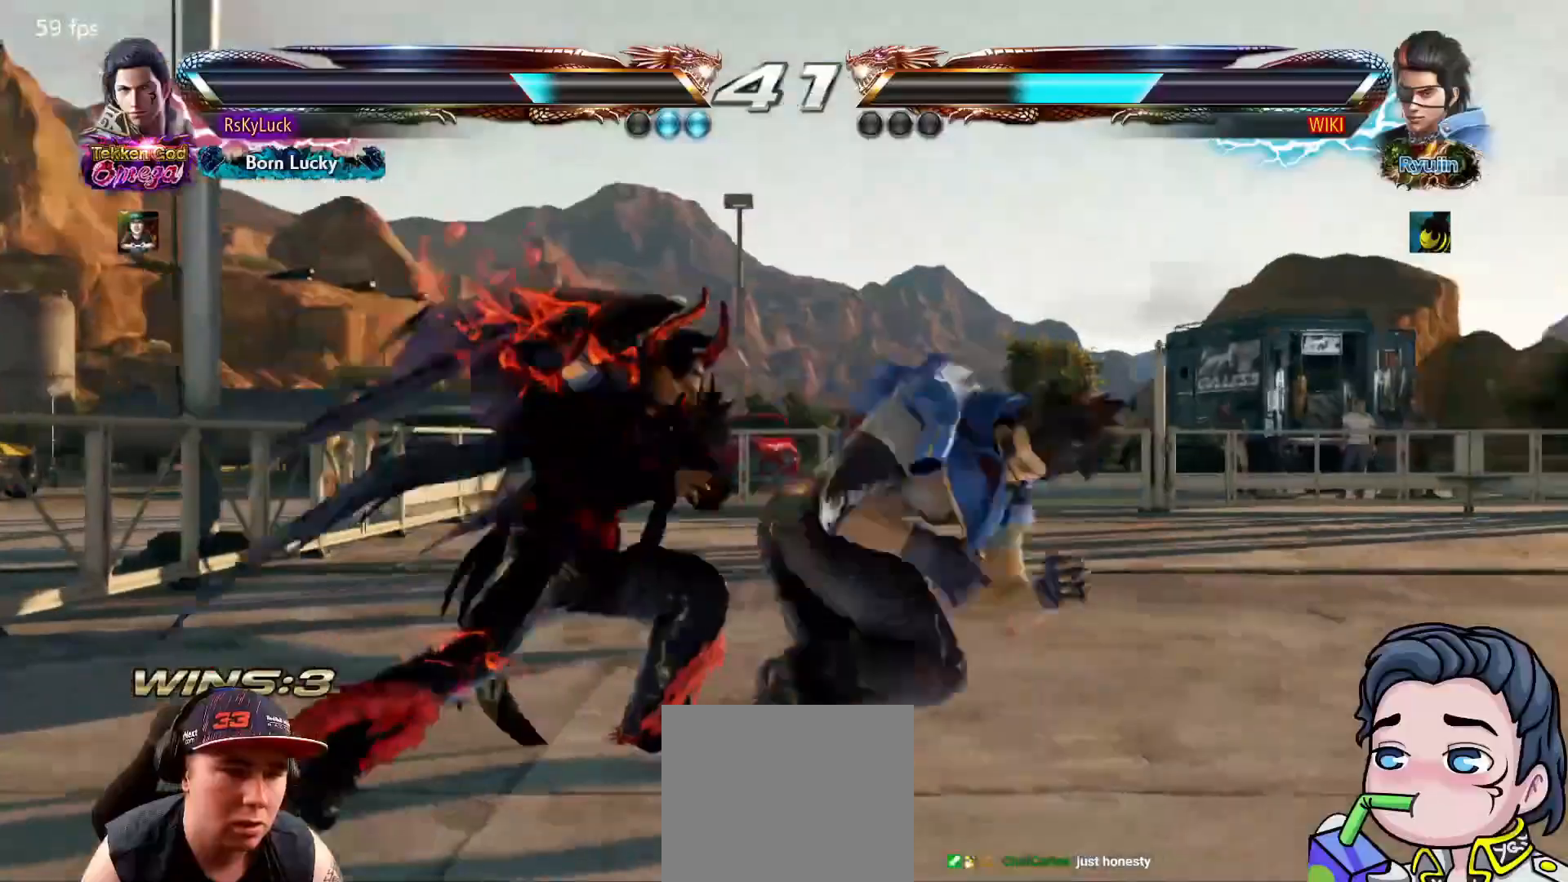
{"buttons": ["DPAD_DOWN", "DPAD_RIGHT"], "right_stick": "center", "events": [[283, "DPAD_UP", "up"], [333, "CROSS", "down"], [333, "DPAD_DOWN", "down"], [333, "DPAD_RIGHT", "down"], [467, "CROSS", "up"]]}
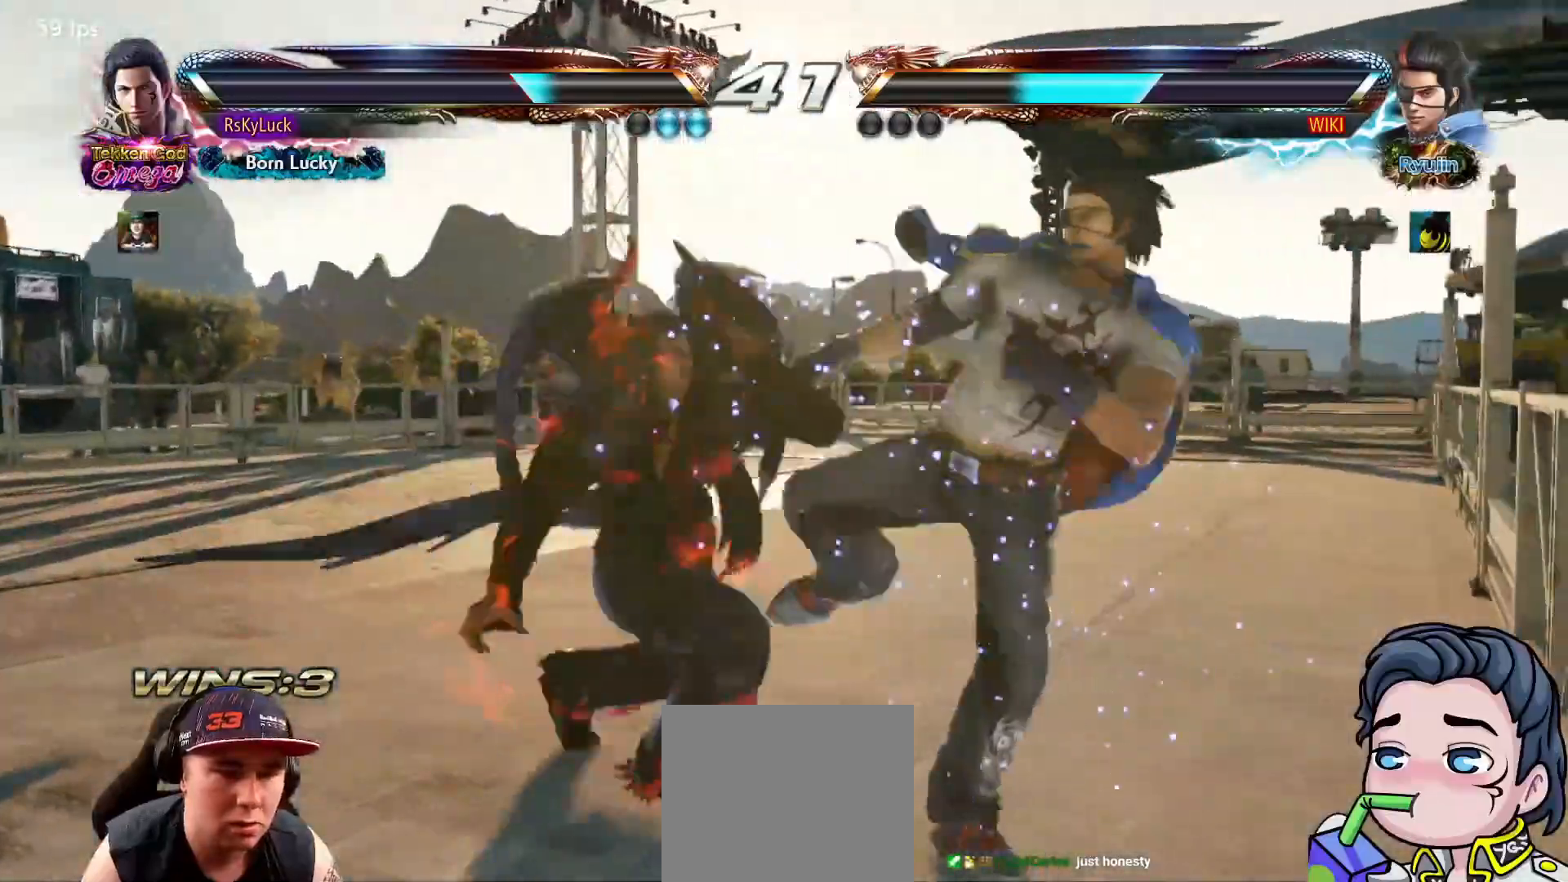
{"buttons": [], "right_stick": "center", "events": [[50, "SQUARE", "down"], [83, "DPAD_DOWN", "up"], [83, "DPAD_RIGHT", "up"], [150, "SQUARE", "up"], [217, "SQUARE", "down"], [317, "SQUARE", "up"], [367, "SQUARE", "down"], [483, "SQUARE", "up"]]}
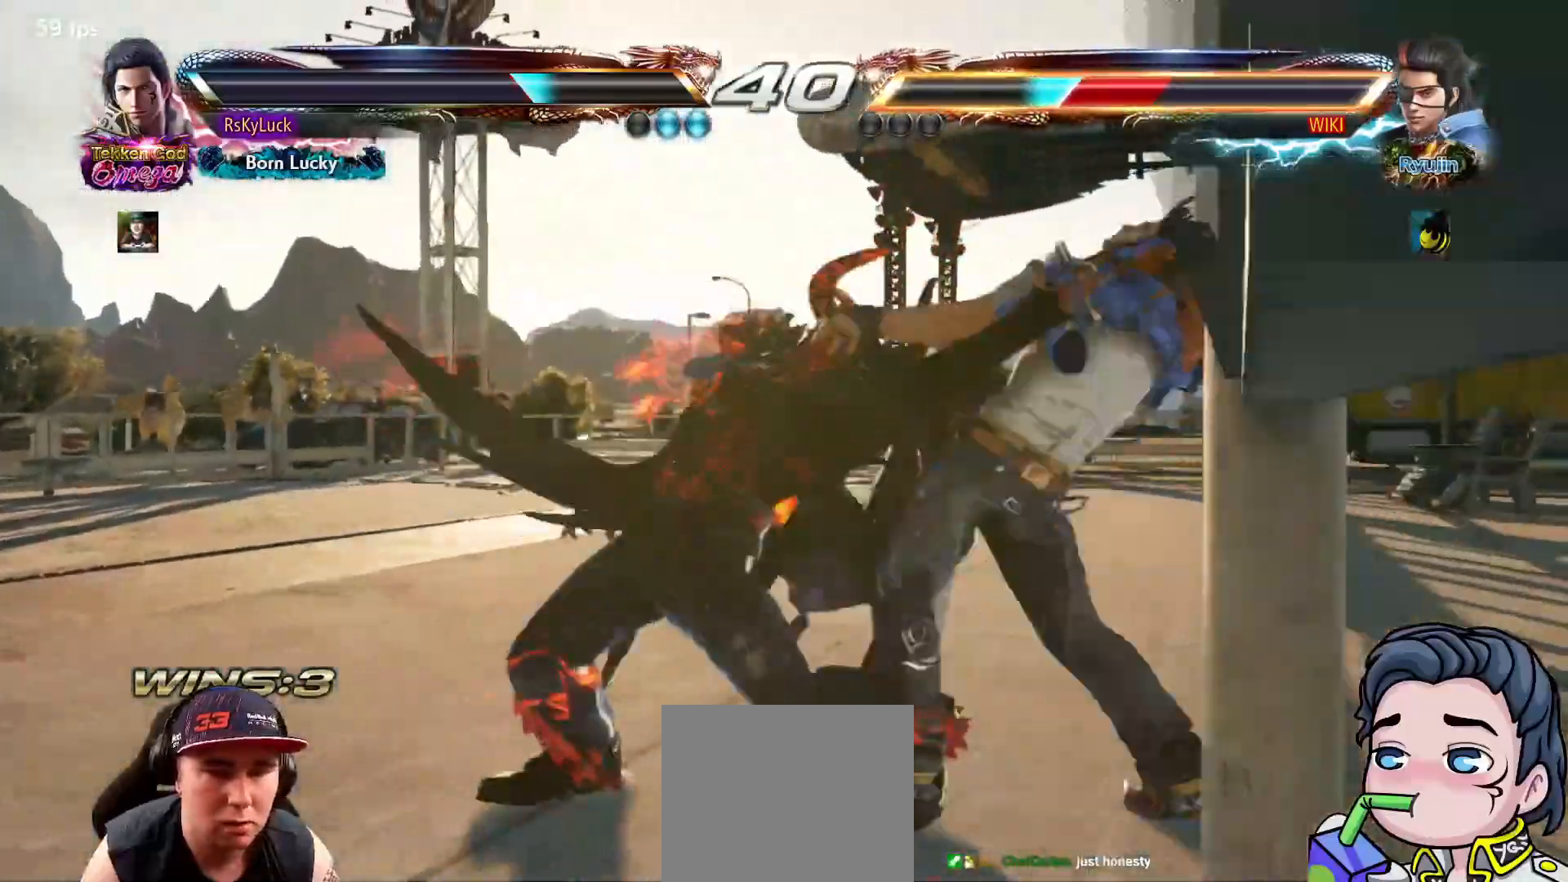
{"buttons": ["DPAD_LEFT"], "right_stick": "center", "events": [[17, "SQUARE", "down"], [167, "SQUARE", "up"], [433, "DPAD_LEFT", "down"]]}
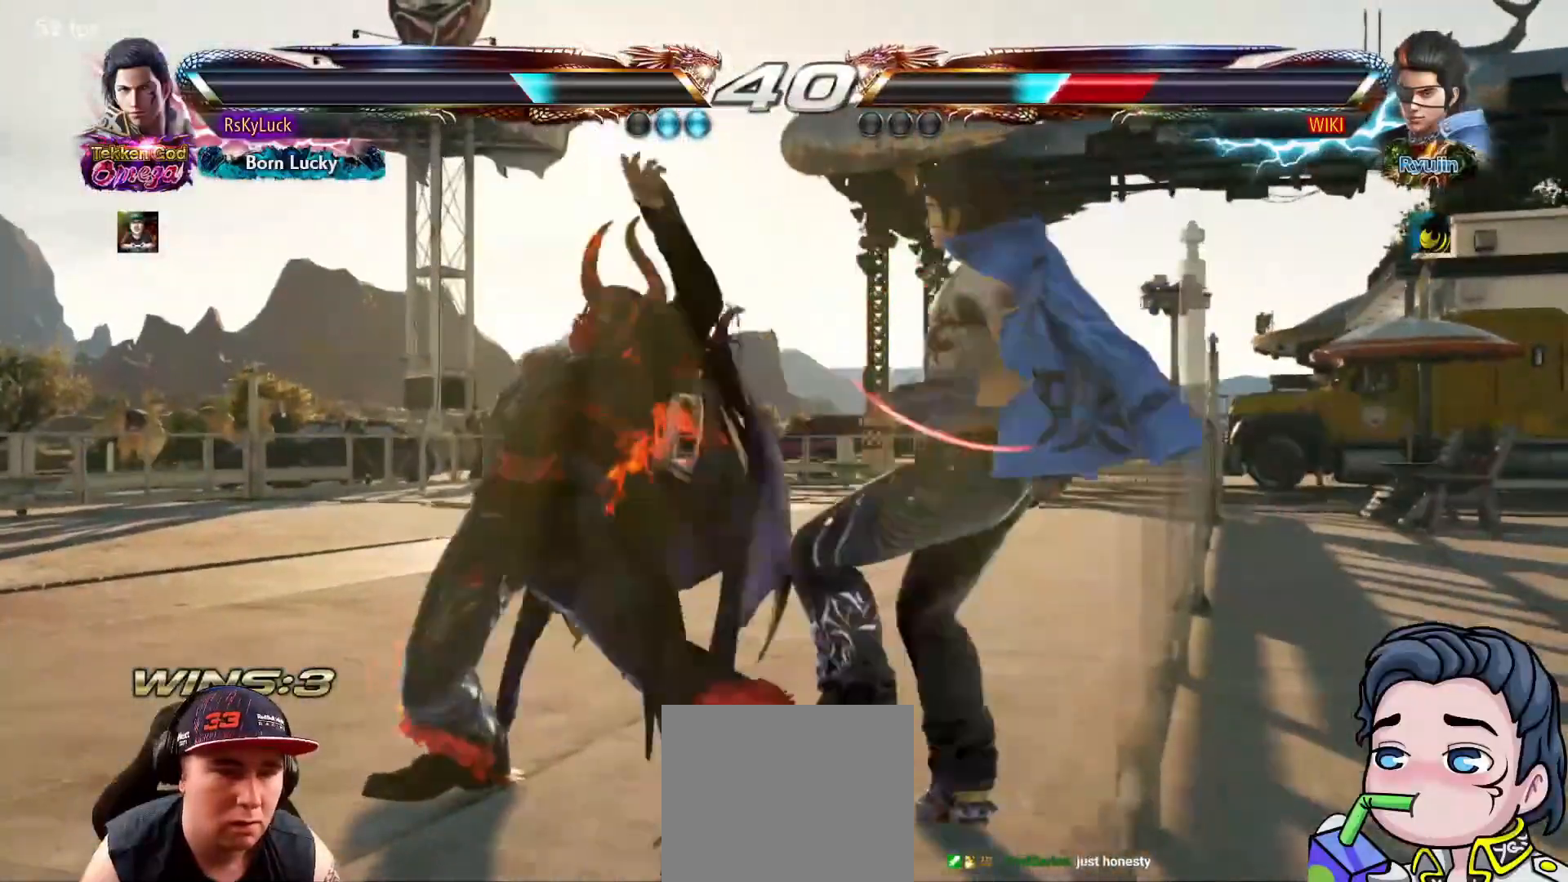
{"buttons": [], "right_stick": "center", "events": [[17, "DPAD_LEFT", "up"], [83, "DPAD_LEFT", "down"], [333, "TRIANGLE", "down"], [433, "DPAD_LEFT", "up"], [483, "TRIANGLE", "up"]]}
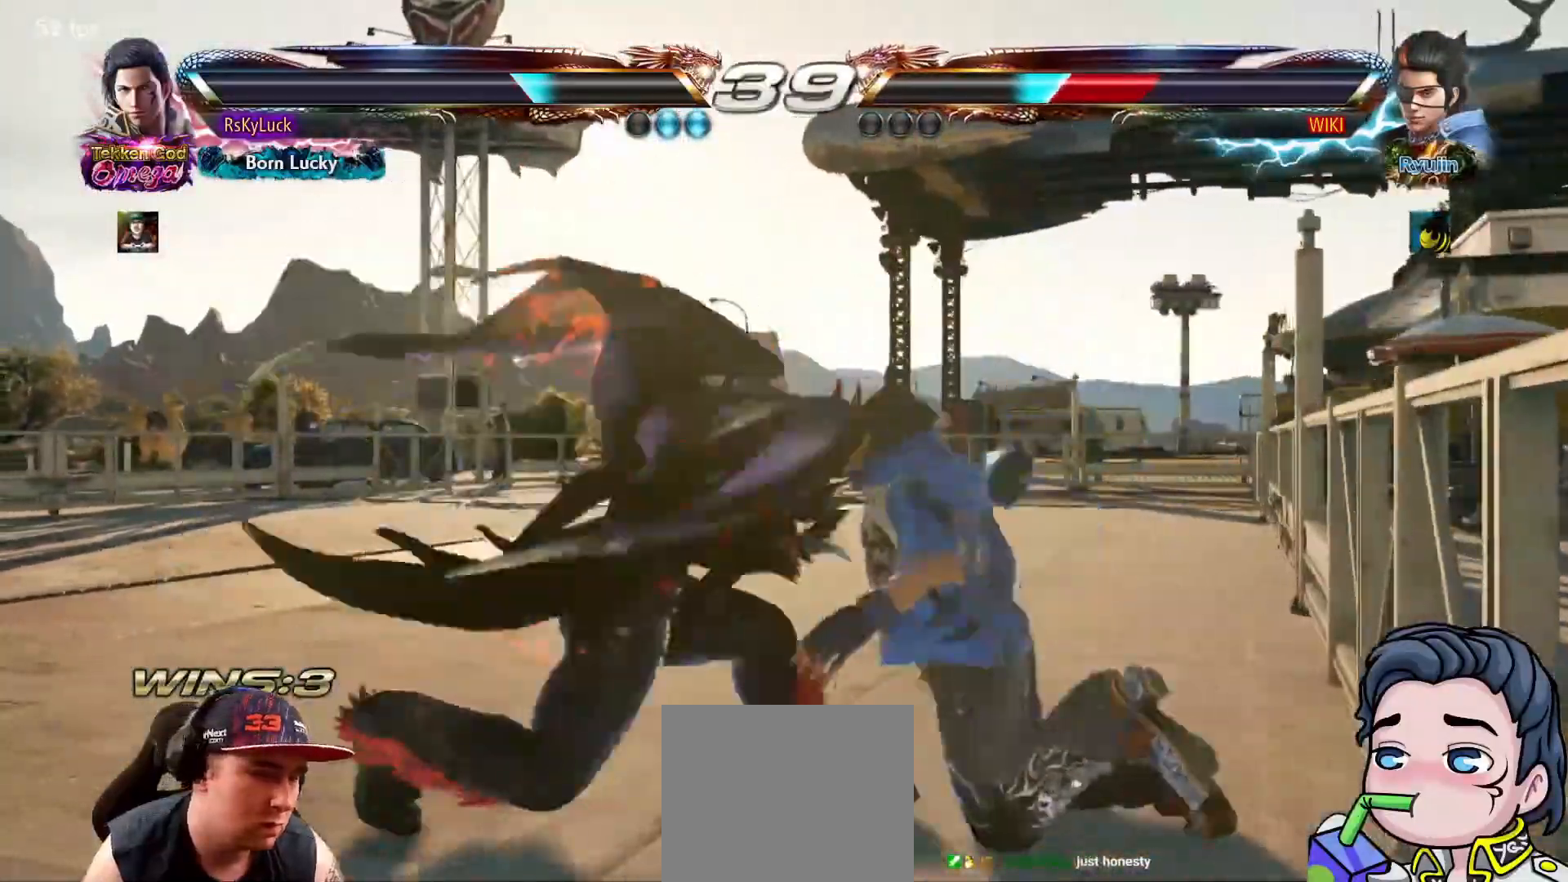
{"buttons": [], "right_stick": "center", "events": []}